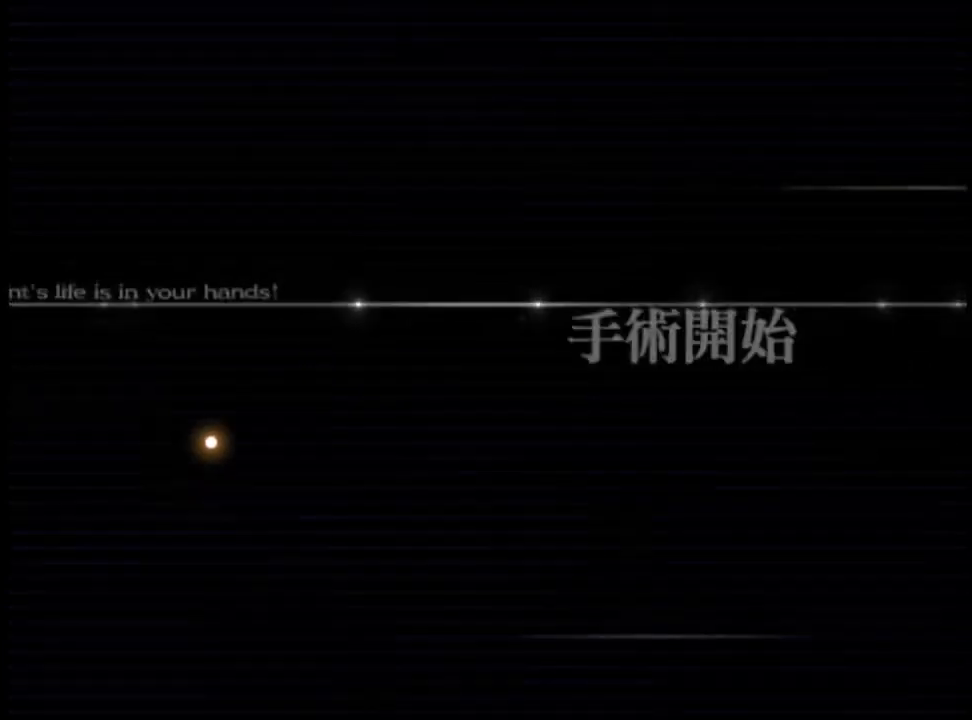
Gameplay with keyboard and mouse; each line is a JSON object with the keys and mouse buttons held at the frame after it. "events" lists presses ("down") and releases ("up") of "a", "alt", "c", "d", "e", "f", "q", "r", "s", "shift", "space", "v", "w", "mouse_left", "mouse_wheel", "mouse_right", "mouse_mb4" and "mouse_mb5" between this image and that frame as [ms after this image, input, new state], when the widget could be followed in between. "mouse_left", "mouse_wheel", "mouse_right", "mouse_mb4", "mouse_mb5" = the "left", "wheel", "right", "mb4", "mb5" buttons of the "mouse" list. No other keys are recorded. "wheel" means that the mouse wheel is clicked or scrolled. Mouse movement is not recorded.
{"keys": [], "mouse": [], "events": []}
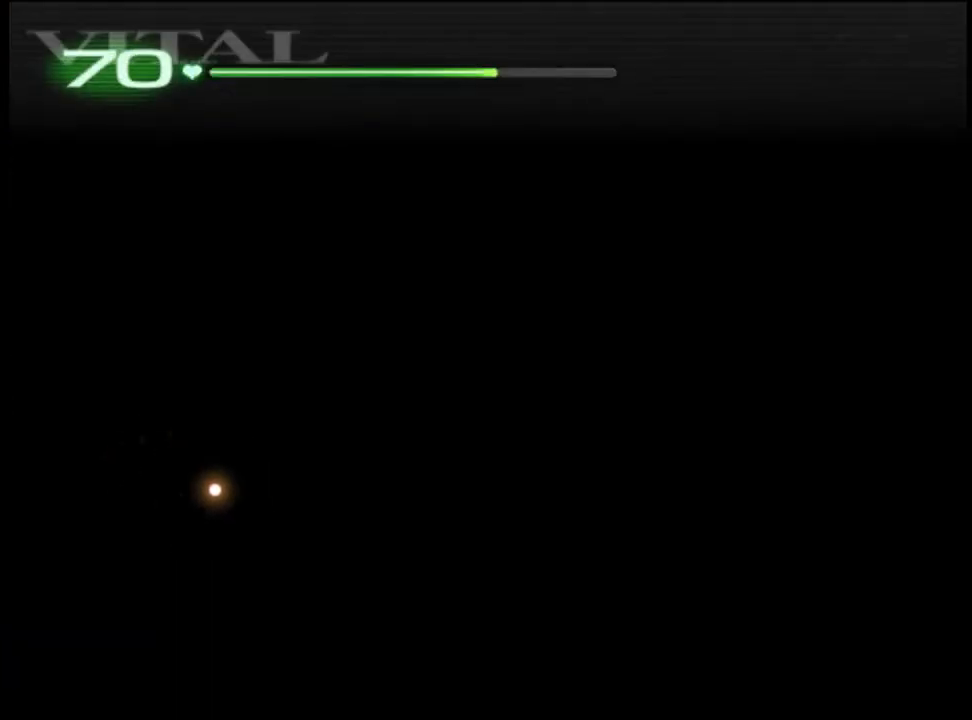
{"keys": [], "mouse": [], "events": []}
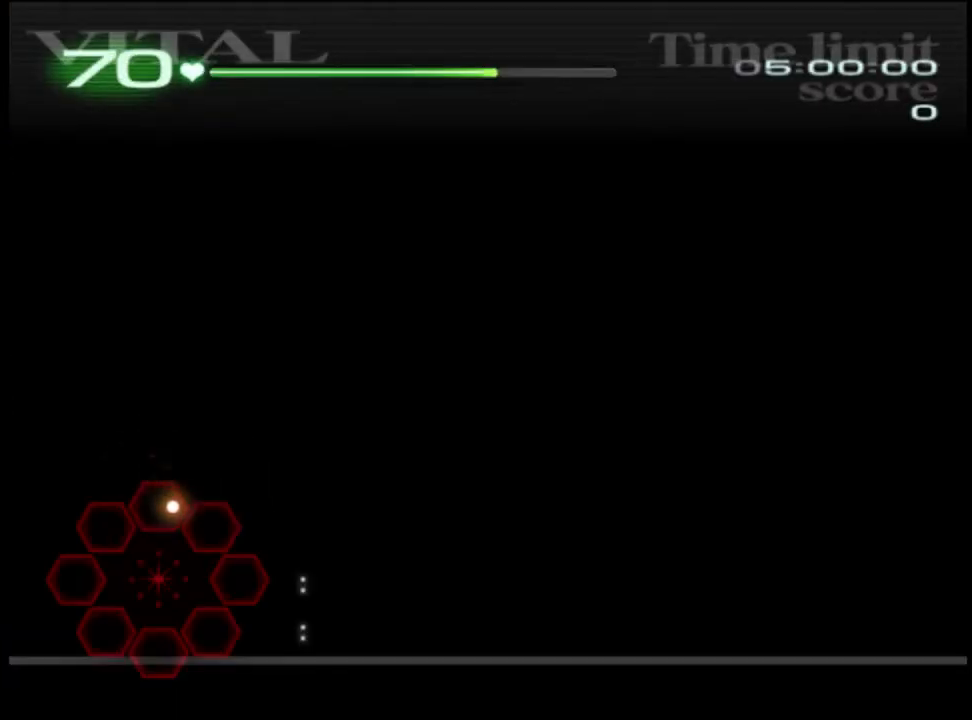
{"keys": [], "mouse": [], "events": []}
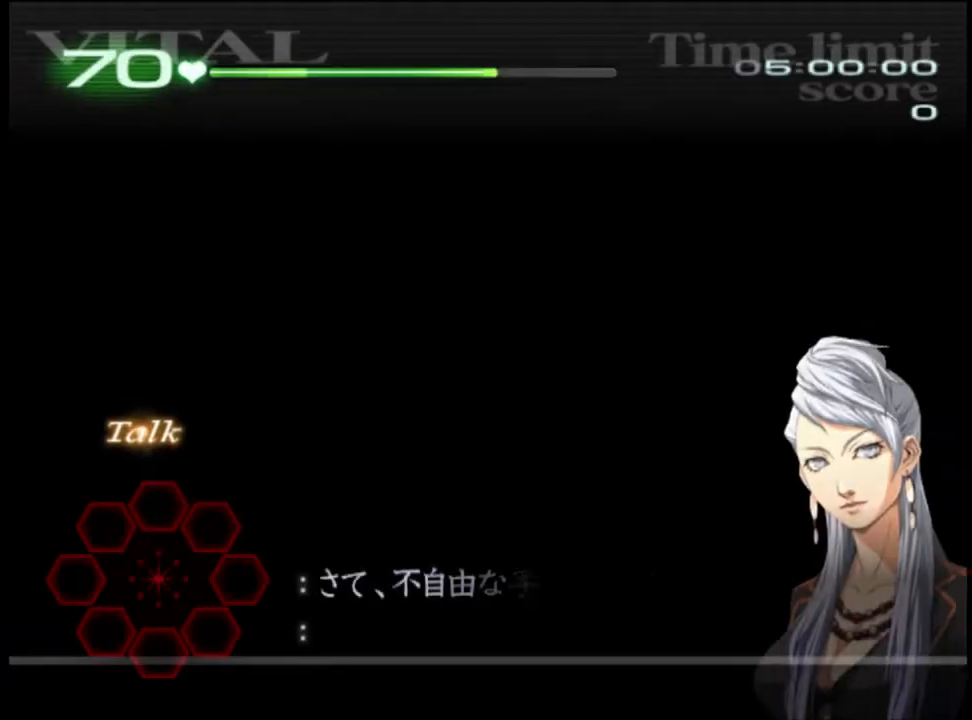
{"keys": [], "mouse": [], "events": [[333, "a", "down"], [467, "a", "up"]]}
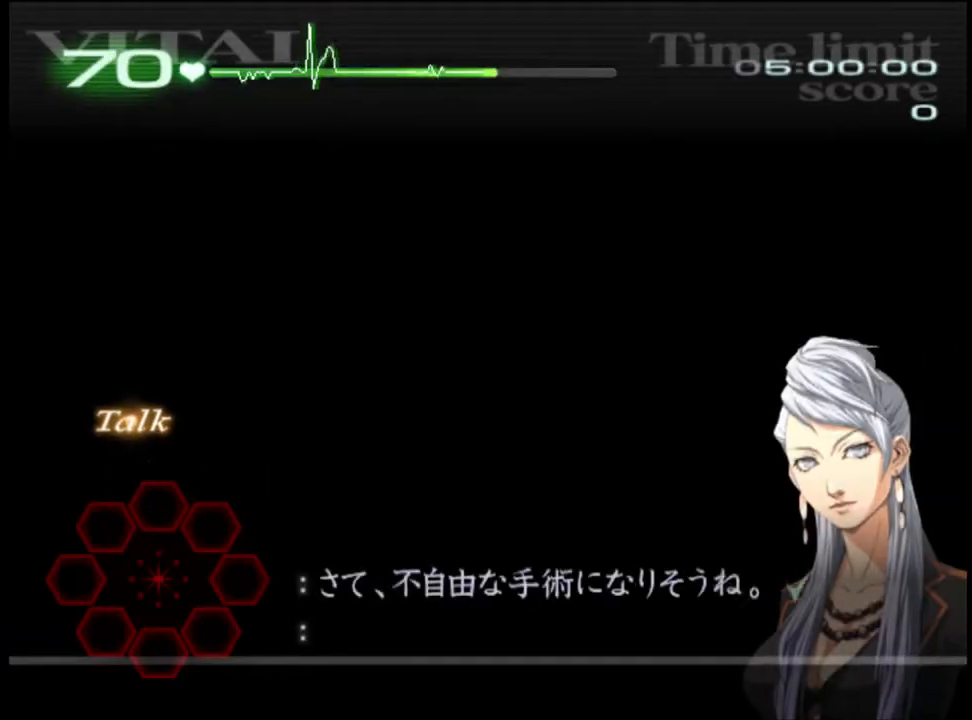
{"keys": [], "mouse": [], "events": [[67, "q", "down"], [133, "q", "up"]]}
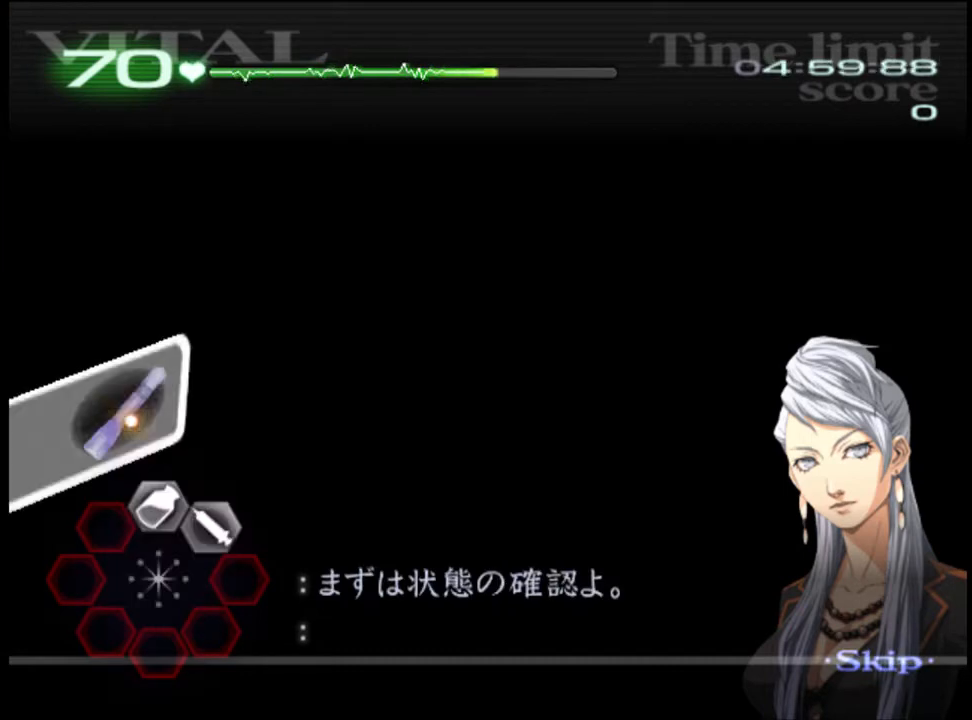
{"keys": [], "mouse": [], "events": [[200, "mouse_left", "down"], [267, "mouse_left", "up"]]}
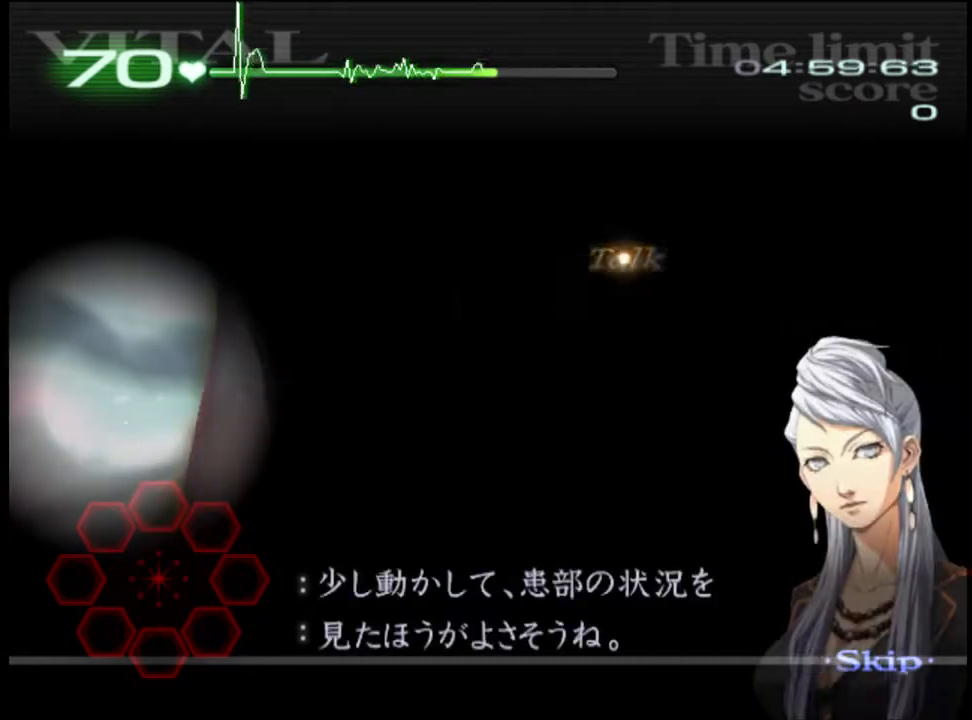
{"keys": [], "mouse": [], "events": [[400, "mouse_left", "down"], [467, "mouse_left", "up"]]}
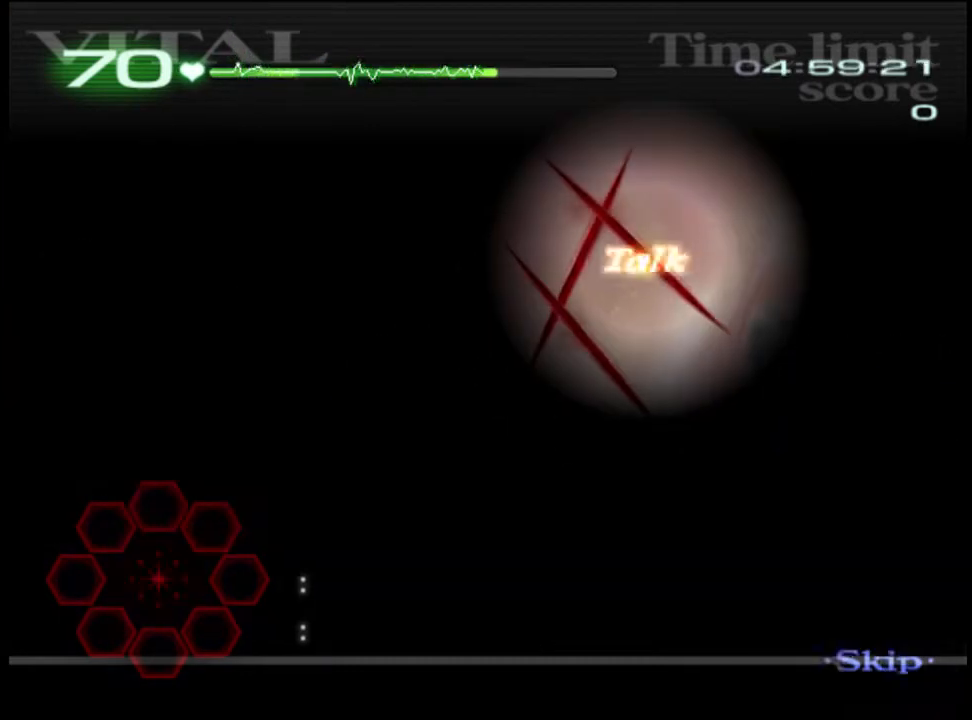
{"keys": ["d"], "mouse": [], "events": [[33, "d", "down"]]}
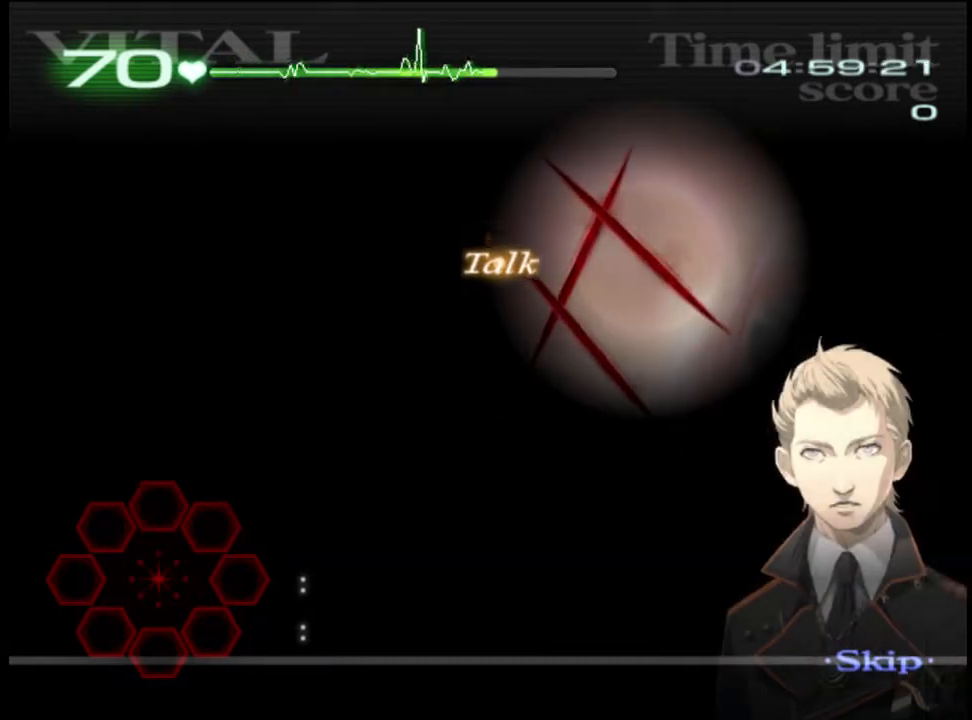
{"keys": ["d"], "mouse": [], "events": []}
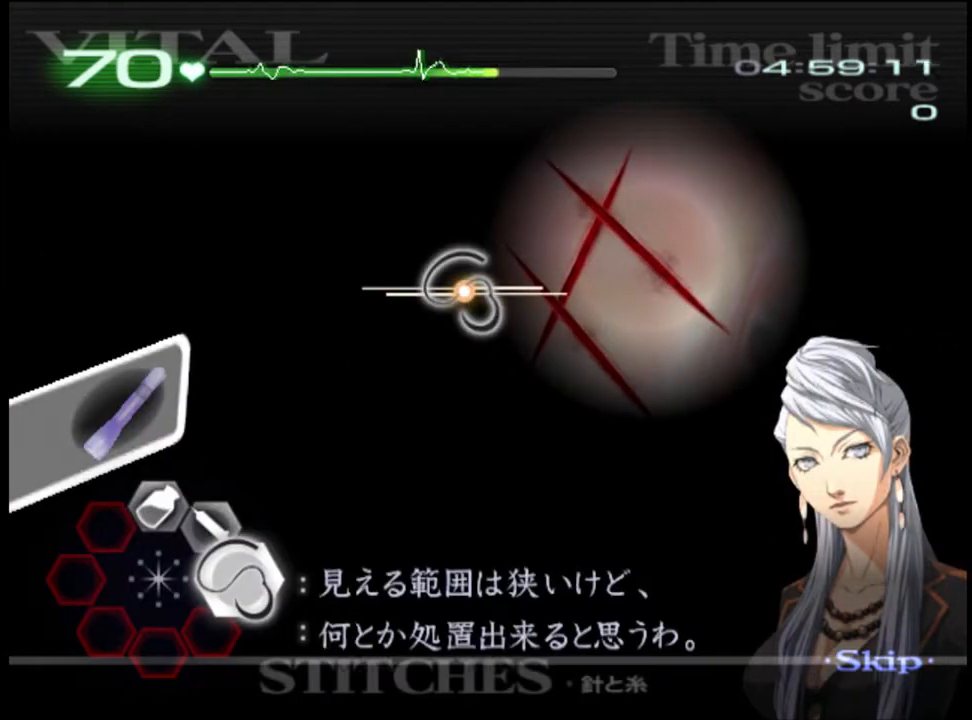
{"keys": ["d"], "mouse": [], "events": [[33, "mouse_left", "down"], [433, "mouse_left", "up"]]}
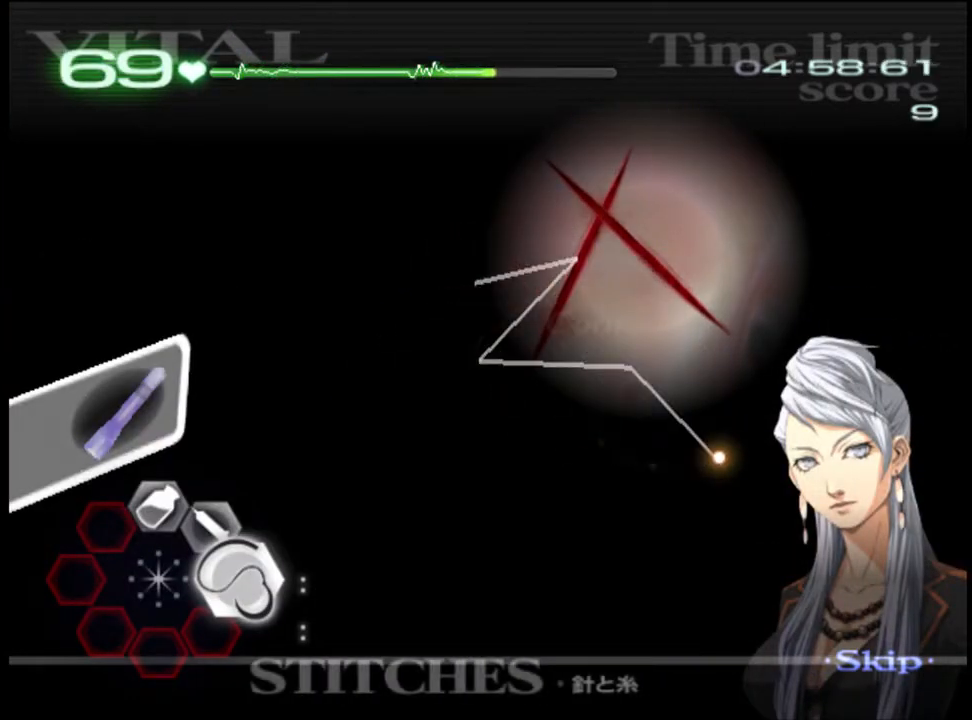
{"keys": ["d"], "mouse": ["left"], "events": [[300, "mouse_left", "down"]]}
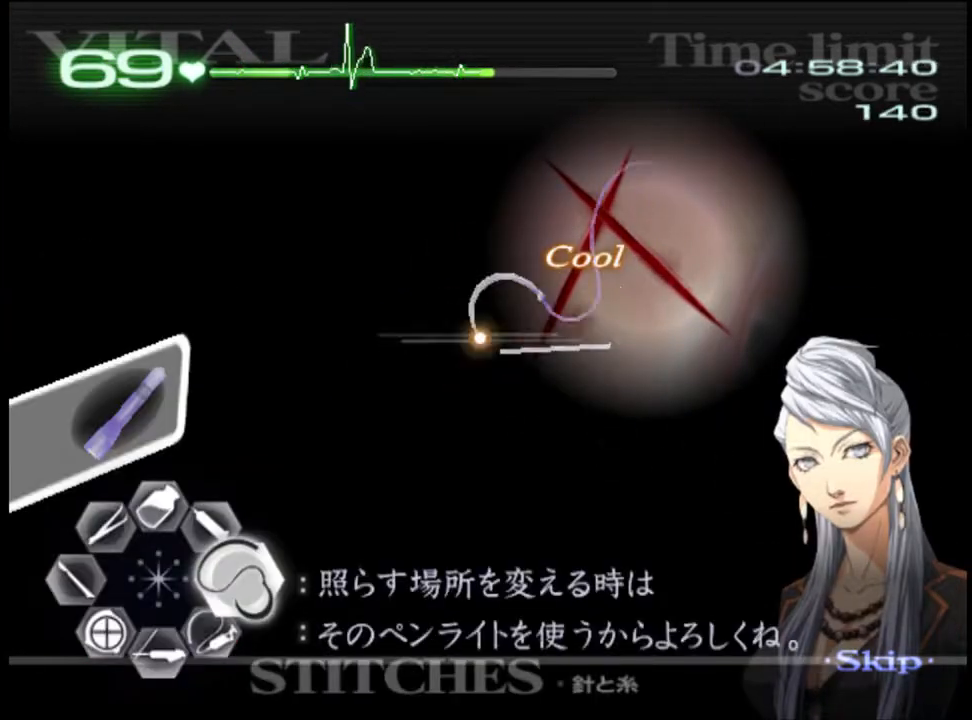
{"keys": ["d"], "mouse": [], "events": [[233, "mouse_left", "up"]]}
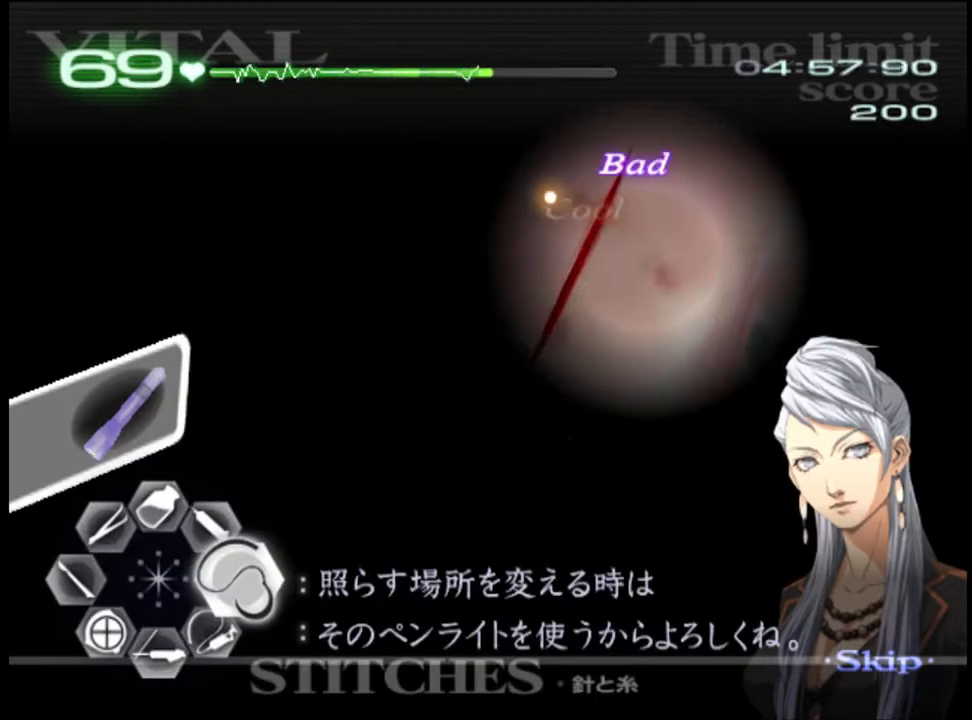
{"keys": ["d"], "mouse": ["left"], "events": [[133, "mouse_left", "down"]]}
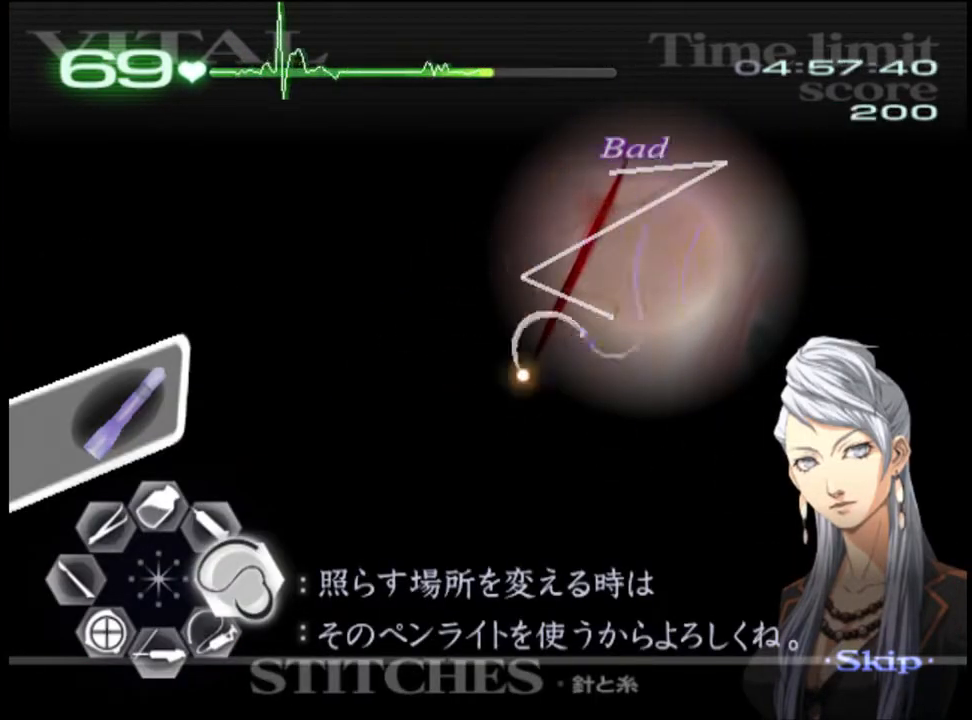
{"keys": [], "mouse": ["left"], "events": [[67, "mouse_left", "up"], [167, "d", "up"], [433, "mouse_left", "down"]]}
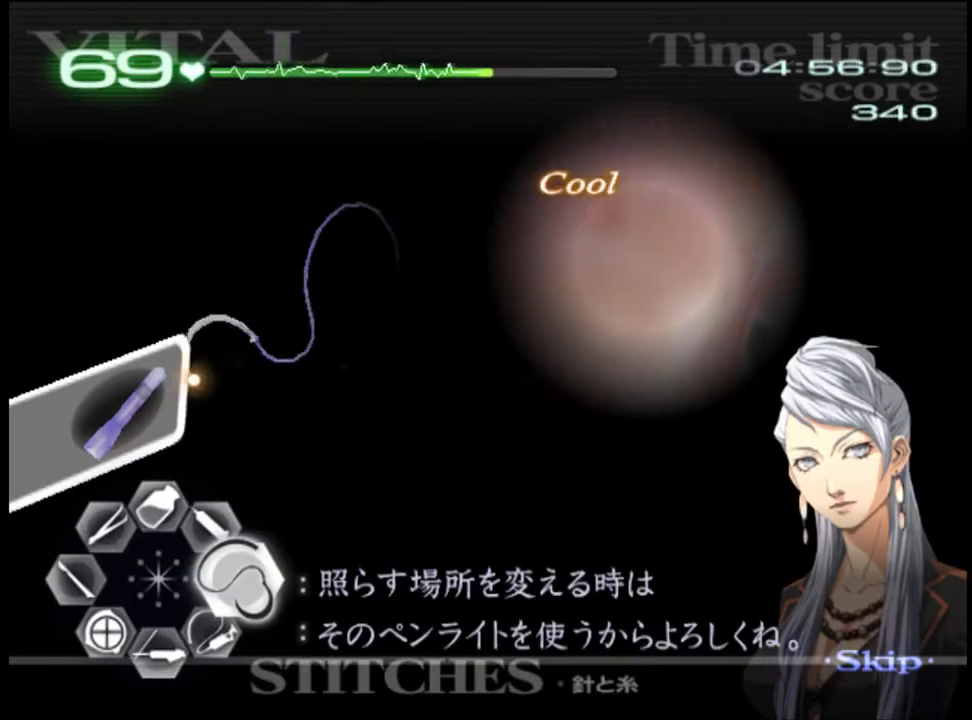
{"keys": [], "mouse": [], "events": [[33, "mouse_left", "up"], [267, "mouse_left", "down"], [333, "mouse_left", "up"]]}
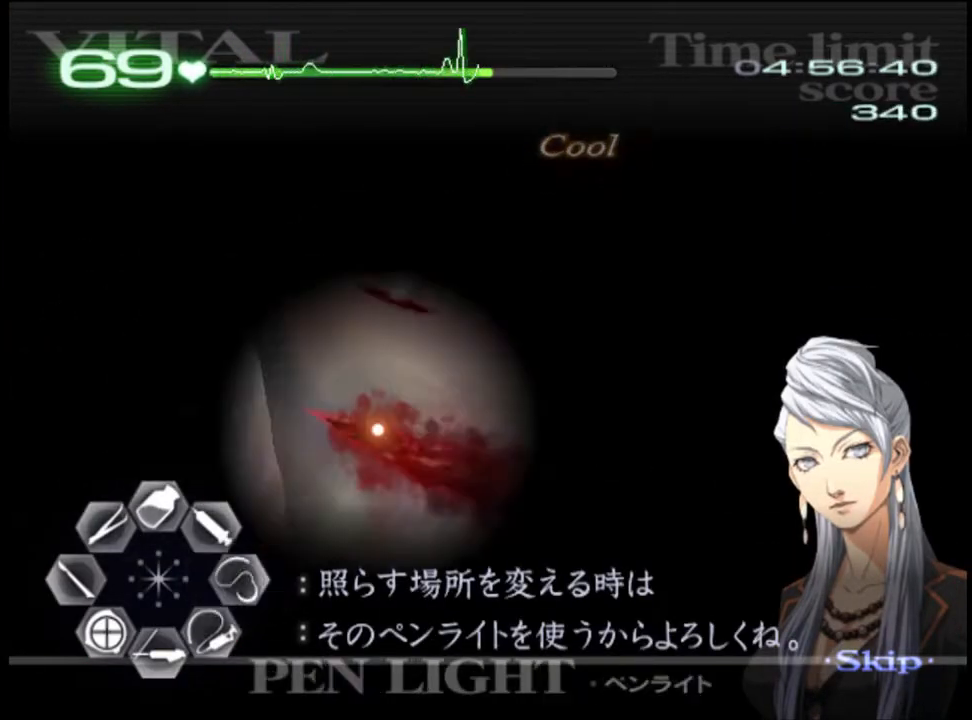
{"keys": [], "mouse": [], "events": [[367, "mouse_left", "down"], [433, "mouse_left", "up"]]}
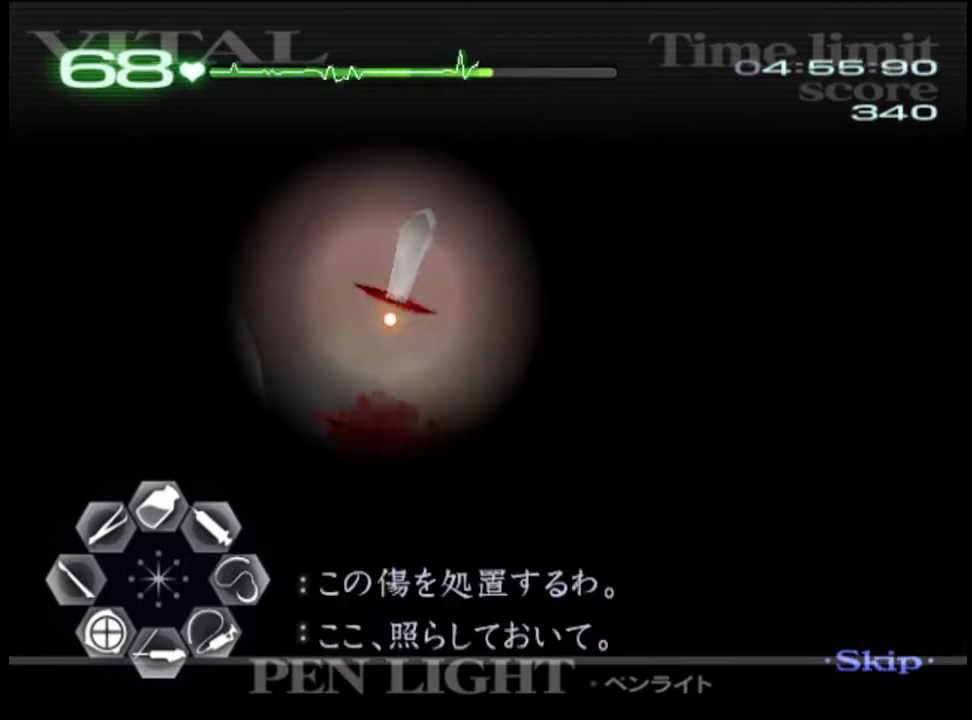
{"keys": ["d", "s"], "mouse": ["left"], "events": [[300, "a", "down"], [333, "d", "down"], [400, "a", "up"], [433, "mouse_left", "down"], [433, "s", "down"]]}
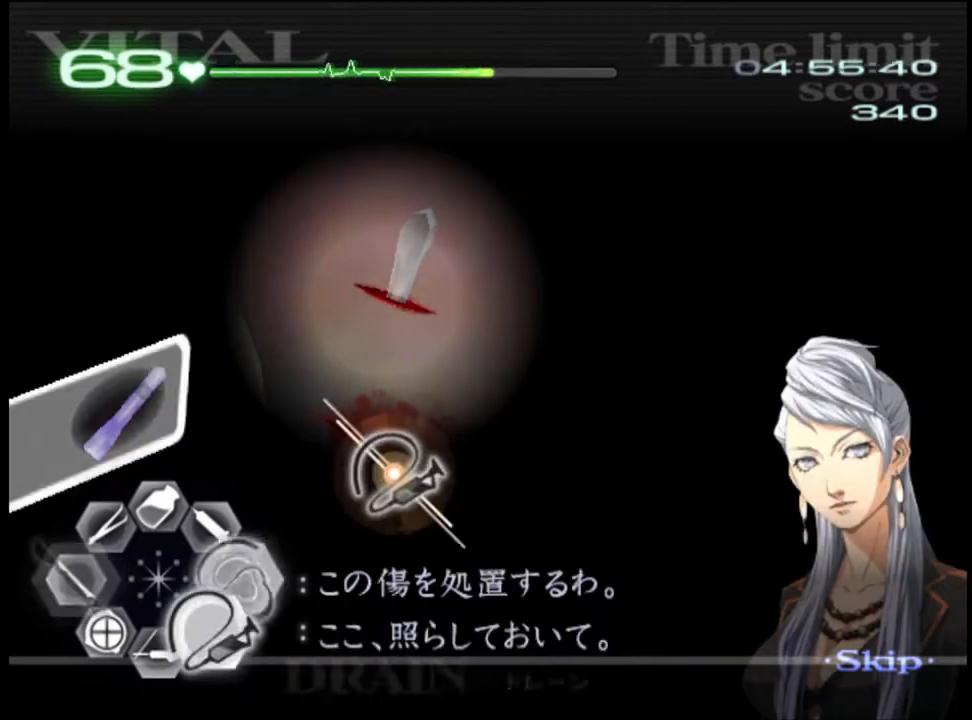
{"keys": ["d", "s"], "mouse": [], "events": [[500, "mouse_left", "up"]]}
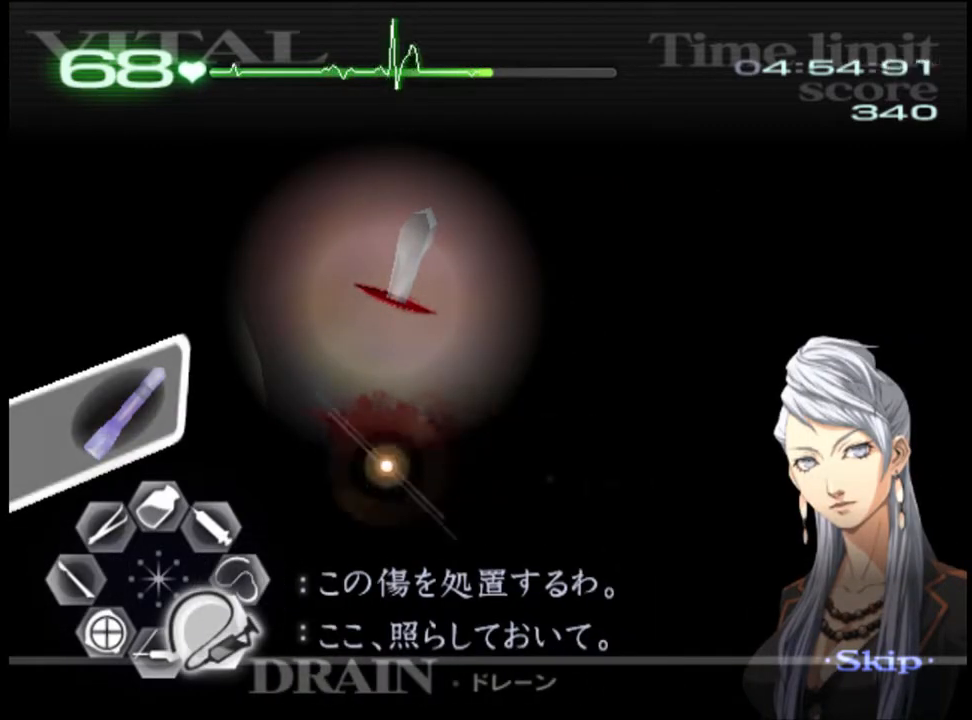
{"keys": ["d", "s"], "mouse": ["left"], "events": [[100, "mouse_left", "down"]]}
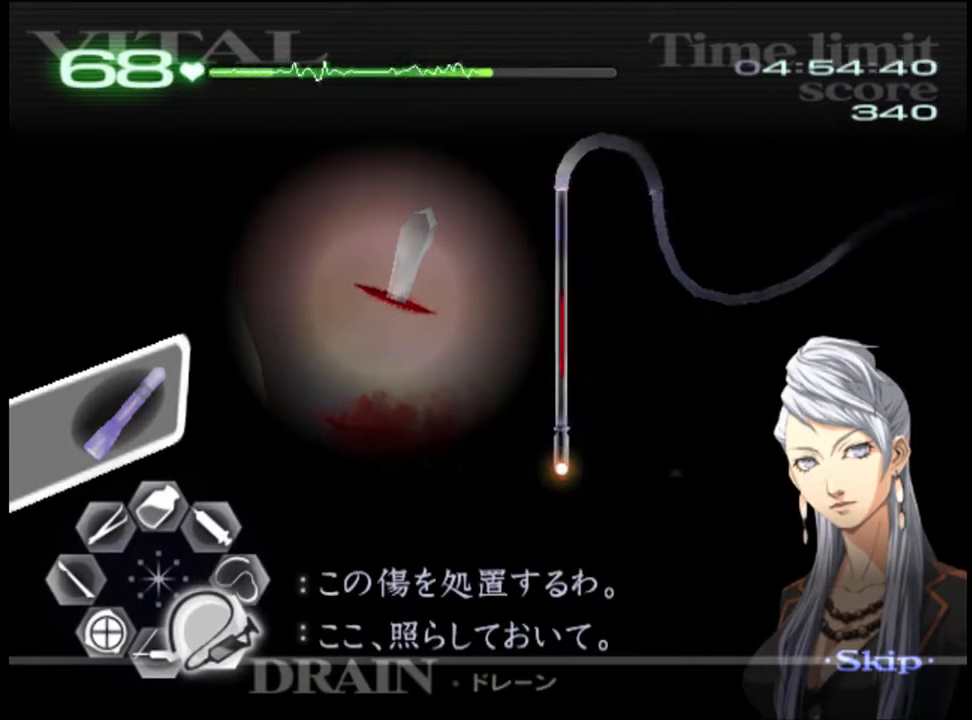
{"keys": ["d", "s"], "mouse": ["left"], "events": []}
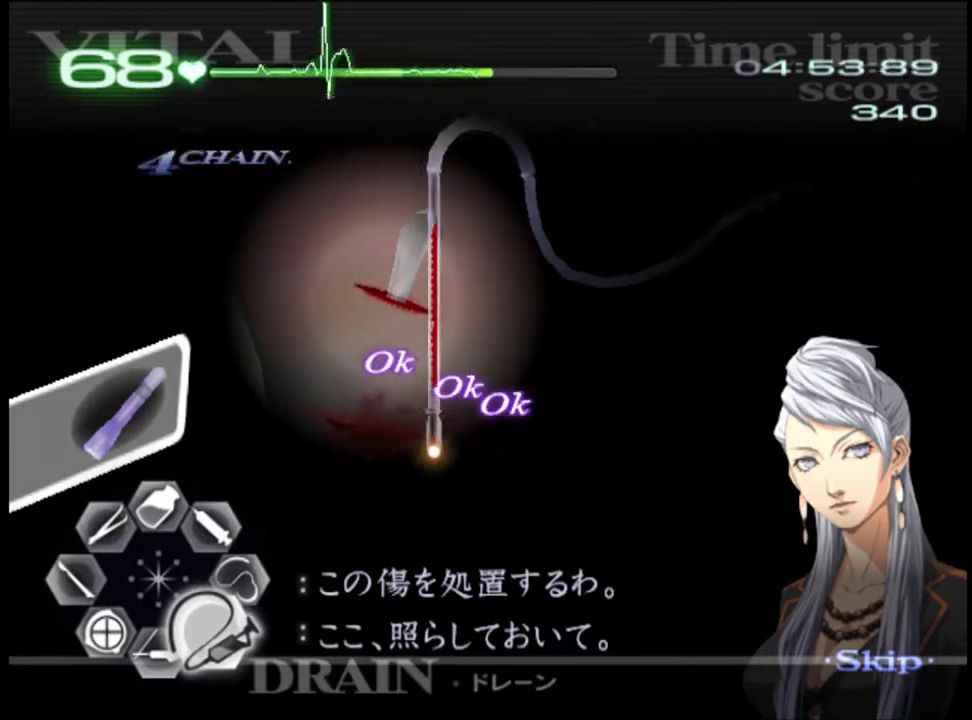
{"keys": ["a", "w"], "mouse": ["left", "right"], "events": [[167, "mouse_left", "up"], [167, "s", "up"], [200, "d", "up"], [233, "a", "down"], [300, "w", "down"], [400, "mouse_left", "down"], [400, "mouse_right", "down"]]}
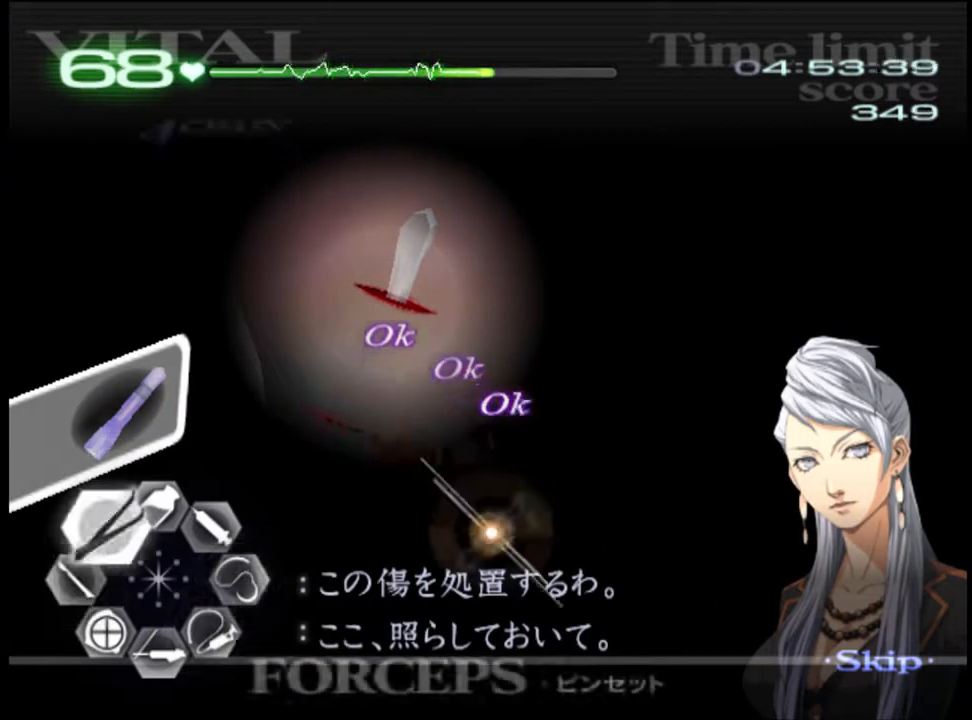
{"keys": ["d"], "mouse": ["left"], "events": [[67, "mouse_left", "up"], [67, "mouse_right", "up"], [100, "a", "up"], [100, "d", "down"], [100, "w", "up"], [267, "mouse_left", "down"]]}
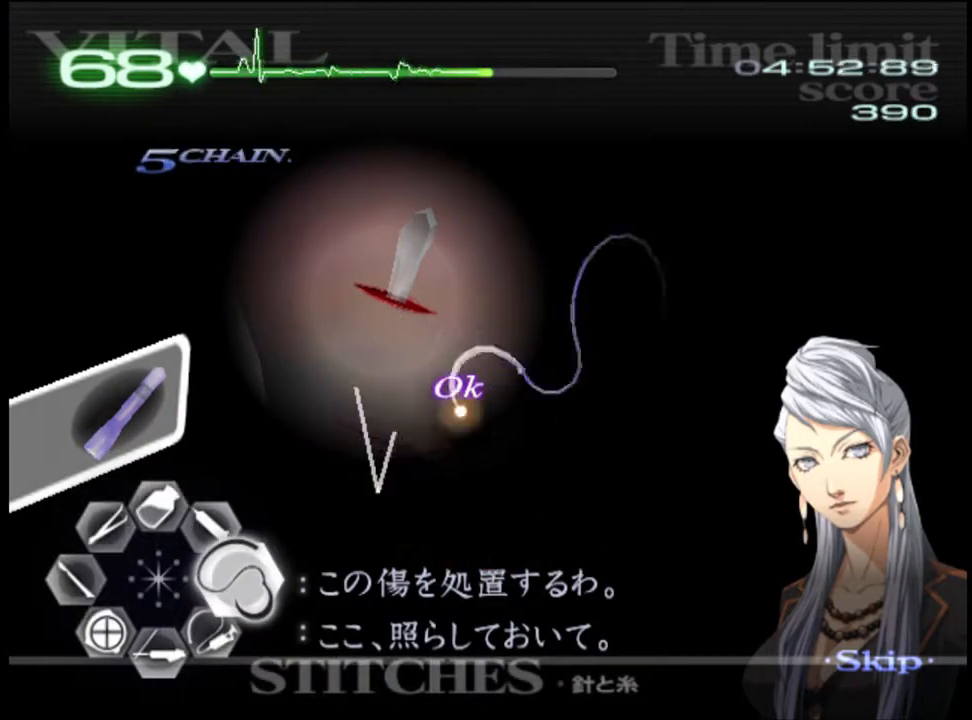
{"keys": ["d"], "mouse": [], "events": [[467, "mouse_left", "up"]]}
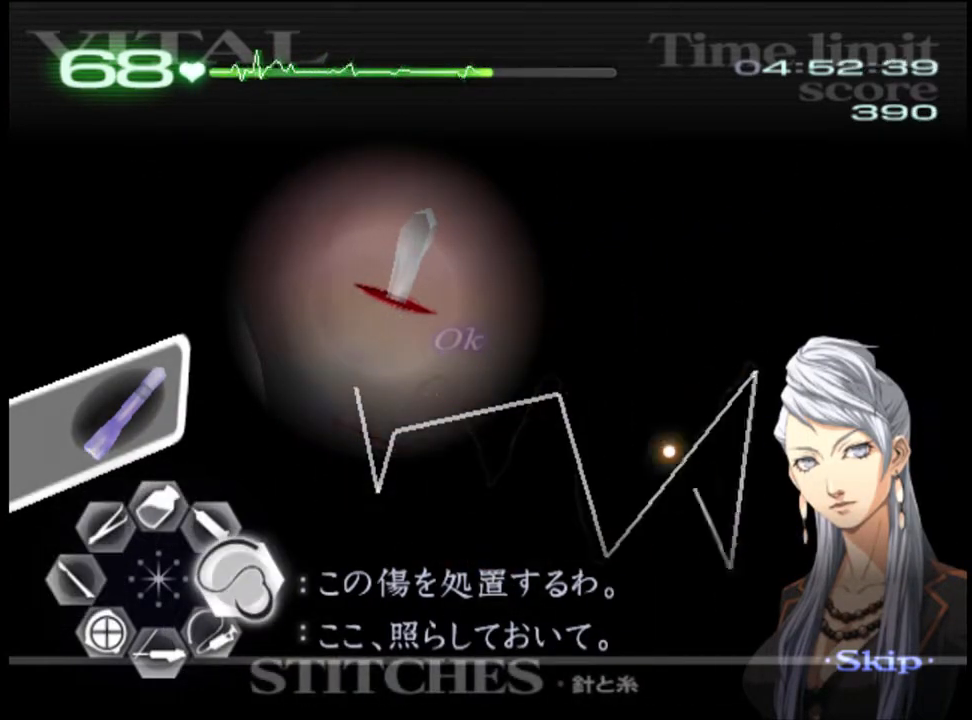
{"keys": ["a", "w"], "mouse": ["right"], "events": [[133, "d", "up"], [167, "a", "down"], [200, "w", "down"], [467, "mouse_right", "down"]]}
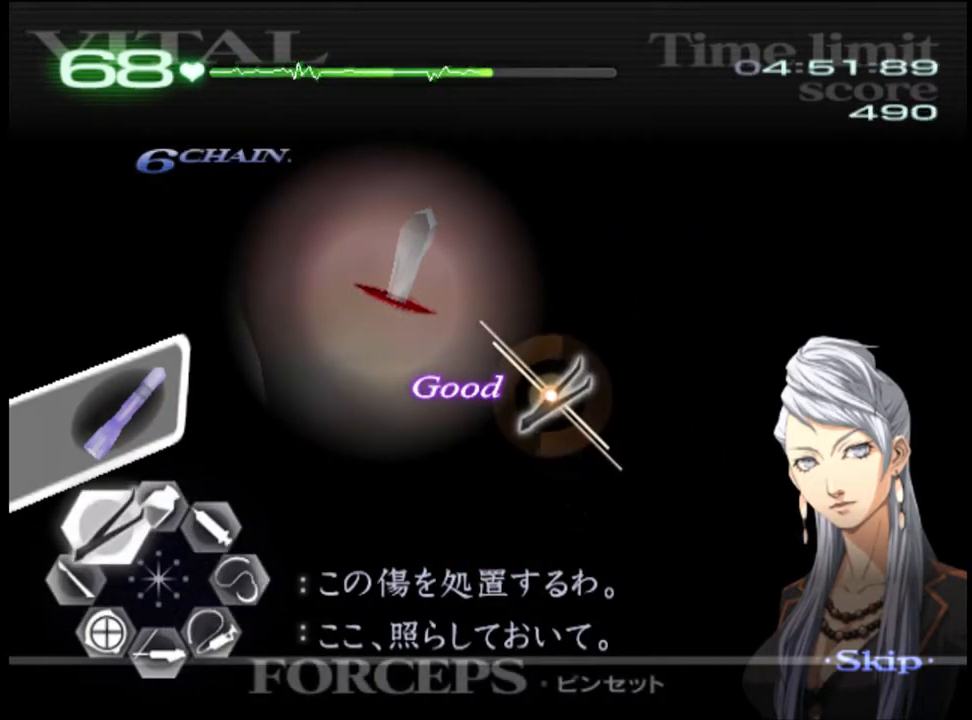
{"keys": ["a", "w"], "mouse": [], "events": [[133, "mouse_right", "up"]]}
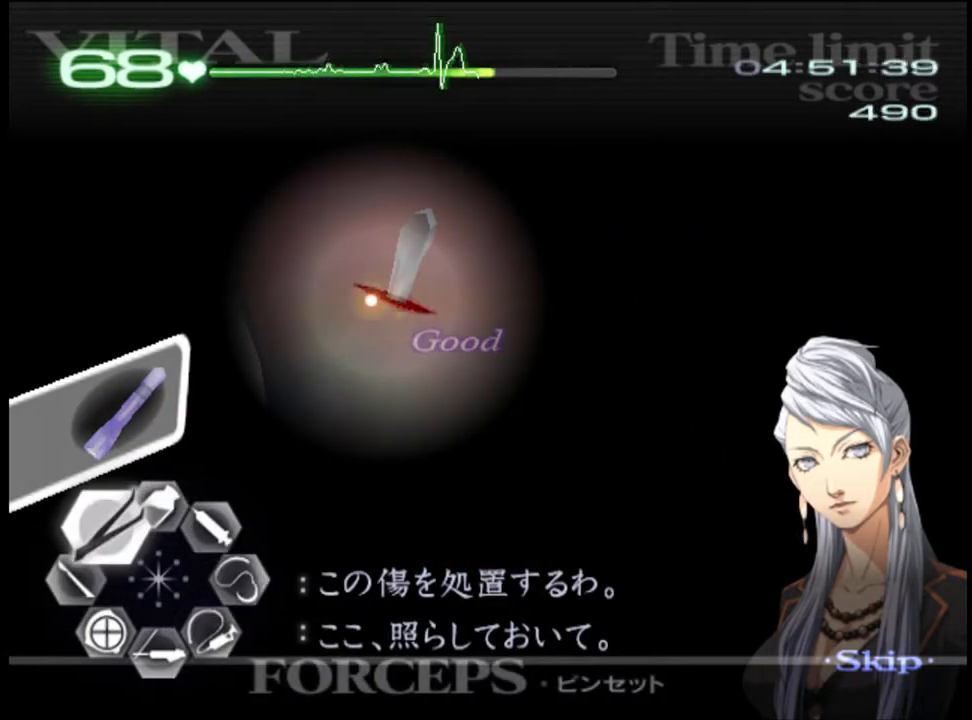
{"keys": ["a", "w"], "mouse": ["left", "right"], "events": [[100, "mouse_left", "down"], [100, "mouse_right", "down"]]}
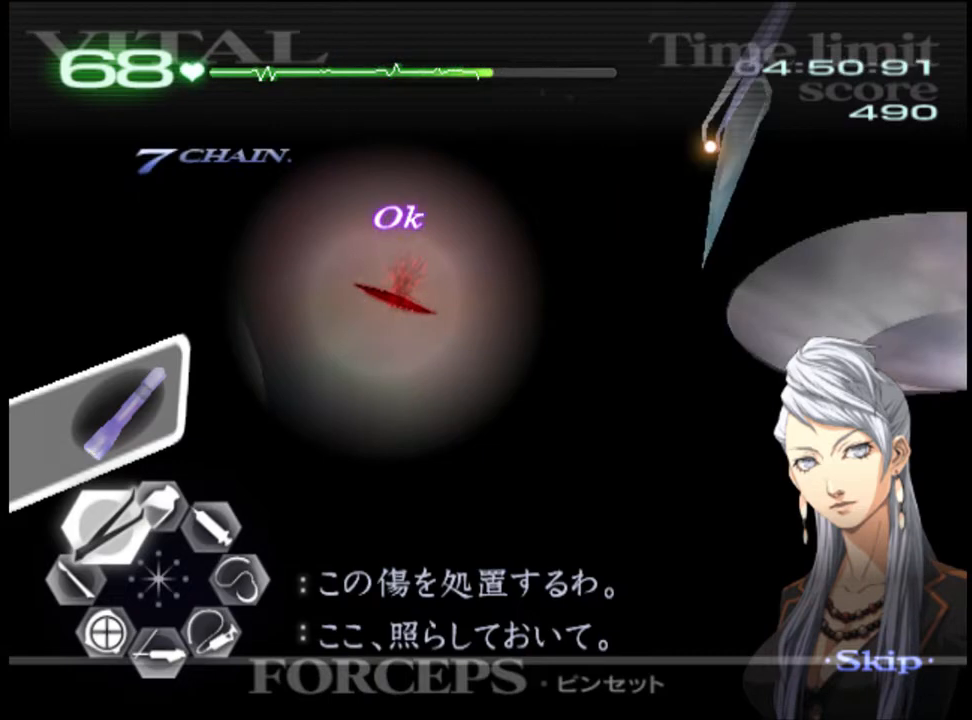
{"keys": ["w"], "mouse": ["left"], "events": [[33, "mouse_left", "up"], [33, "mouse_right", "up"], [167, "a", "up"], [367, "mouse_left", "down"]]}
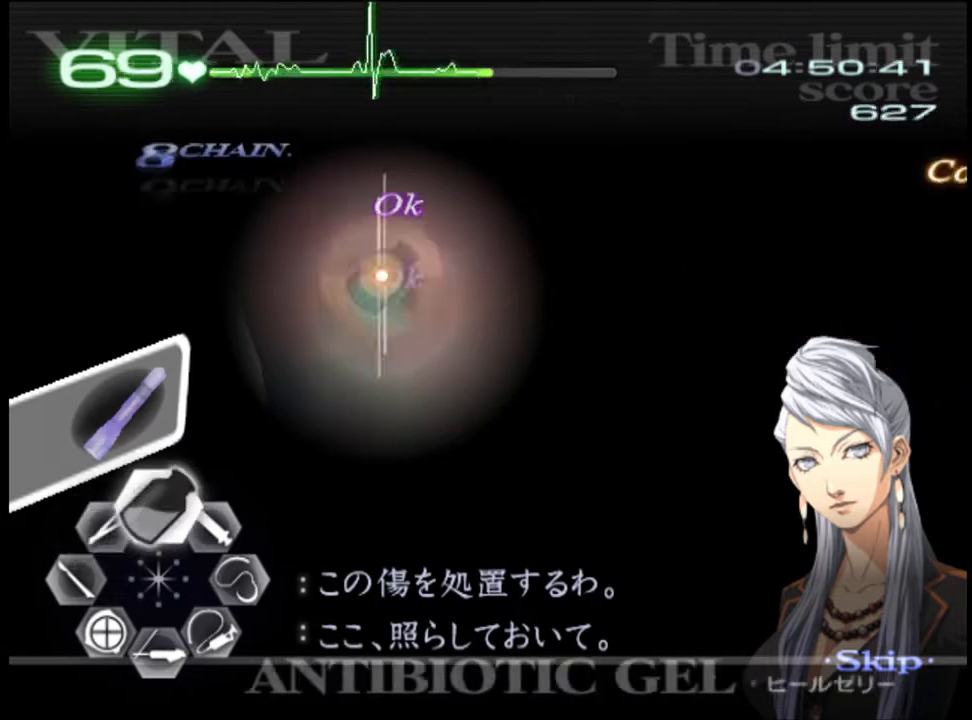
{"keys": ["w"], "mouse": [], "events": [[167, "mouse_left", "up"]]}
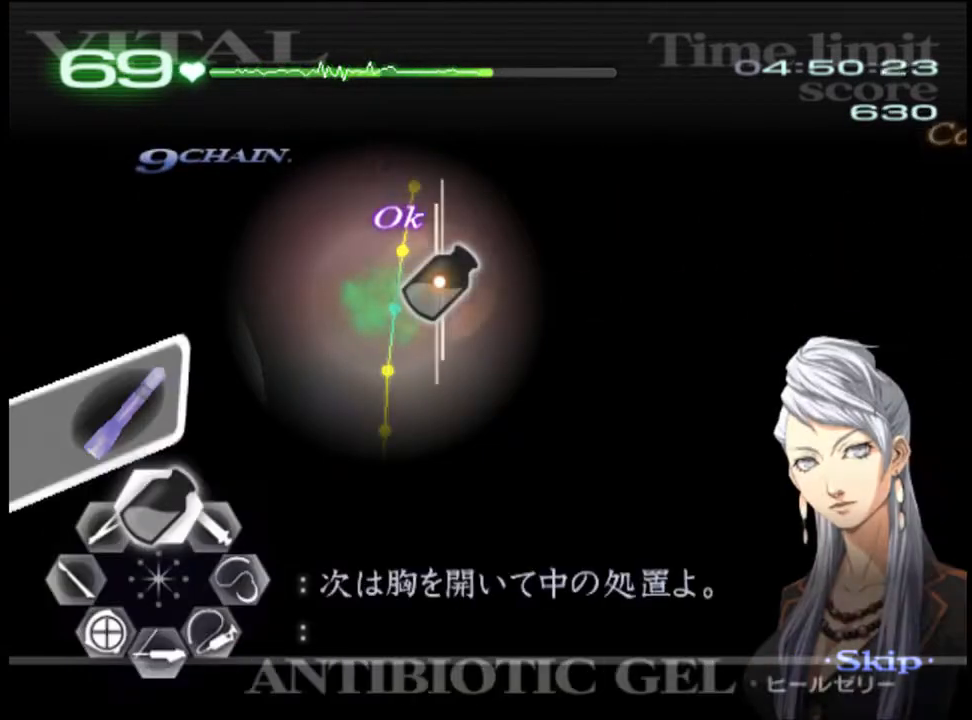
{"keys": ["w"], "mouse": ["left"], "events": [[200, "mouse_left", "down"]]}